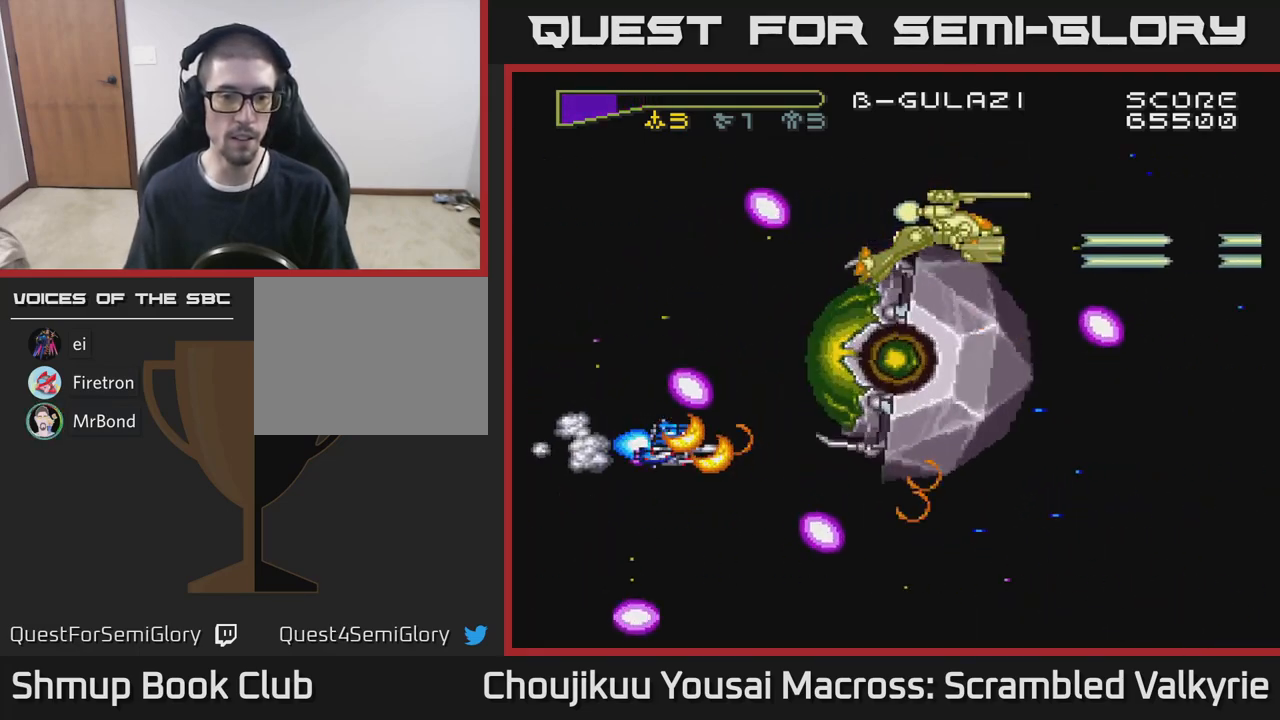
Gameplay with a controller (Xbox layout); each line is a JSON object with the inputs held at the frame after it. "events" lists button and stick changes between this image and that frame as [ms after this image, input, new state], when the widget could be followed in between. Not read: L3 R3 left_stick right_stick.
{"buttons": ["A", "DPAD_UP"]}
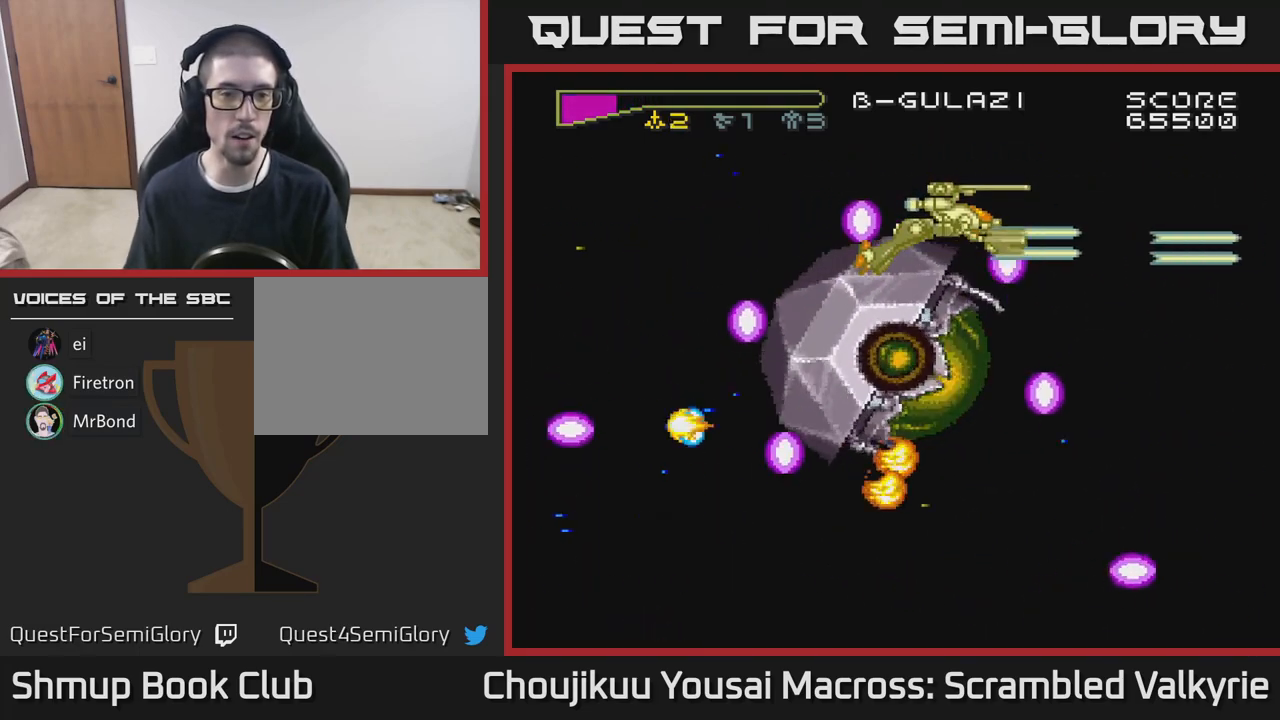
{"buttons": ["A", "DPAD_UP", "DPAD_LEFT"], "events": [[100, "DPAD_LEFT", "down"], [267, "DPAD_UP", "up"], [433, "DPAD_UP", "down"]]}
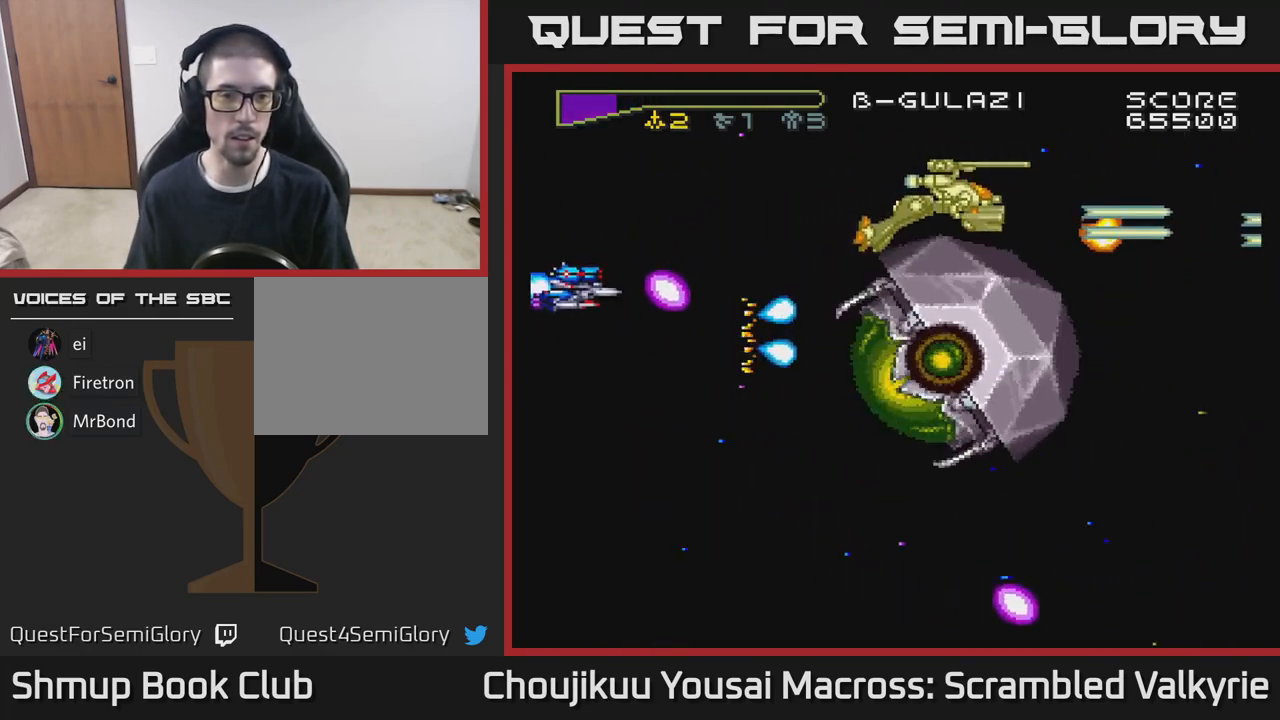
{"buttons": ["A", "DPAD_DOWN"], "events": [[50, "DPAD_UP", "up"], [100, "DPAD_DOWN", "down"], [133, "DPAD_LEFT", "up"]]}
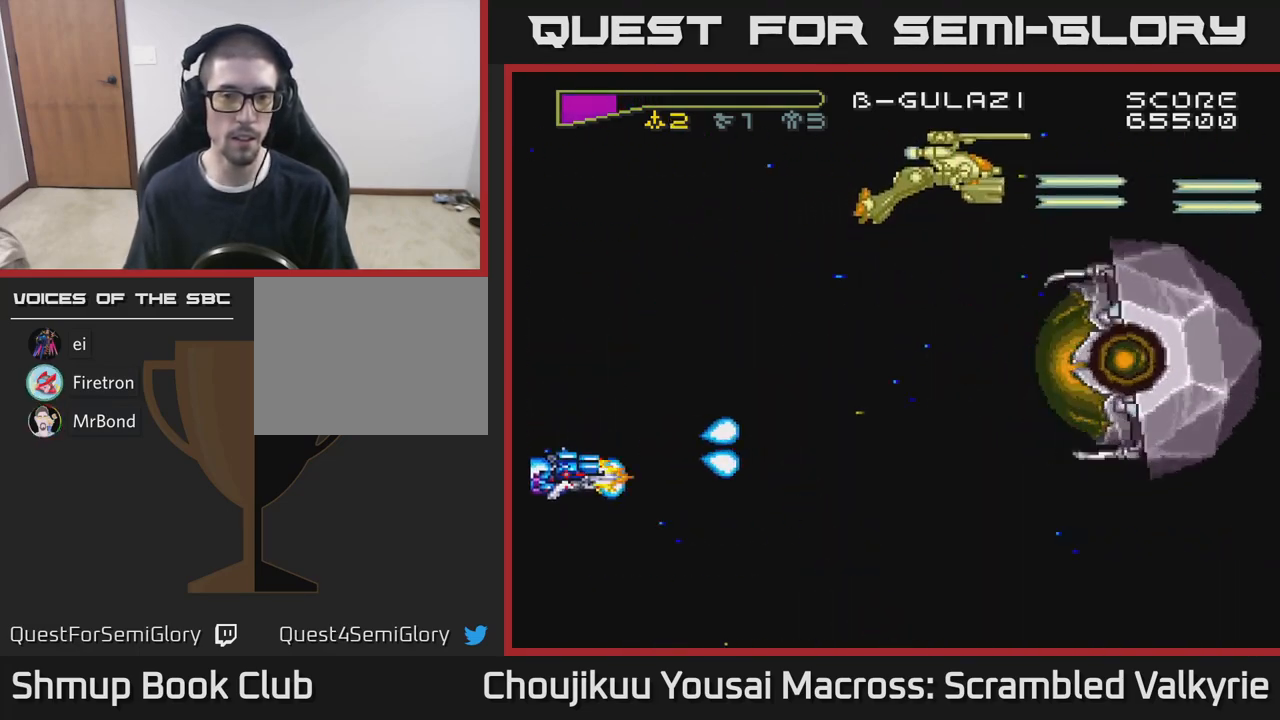
{"buttons": ["A"], "events": [[67, "DPAD_DOWN", "up"], [67, "DPAD_LEFT", "down"], [133, "DPAD_UP", "down"], [200, "DPAD_LEFT", "up"], [467, "DPAD_UP", "up"]]}
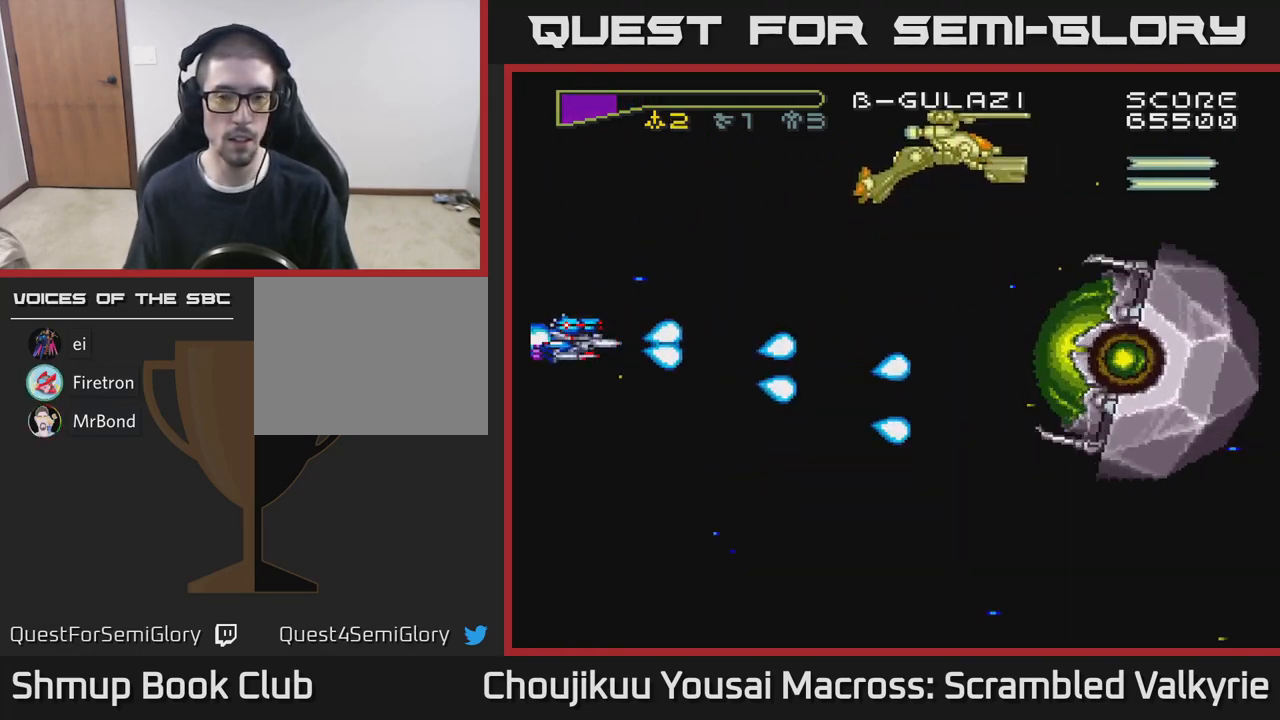
{"buttons": ["A", "DPAD_DOWN"], "events": [[217, "DPAD_DOWN", "down"], [283, "DPAD_DOWN", "up"], [350, "DPAD_DOWN", "down"]]}
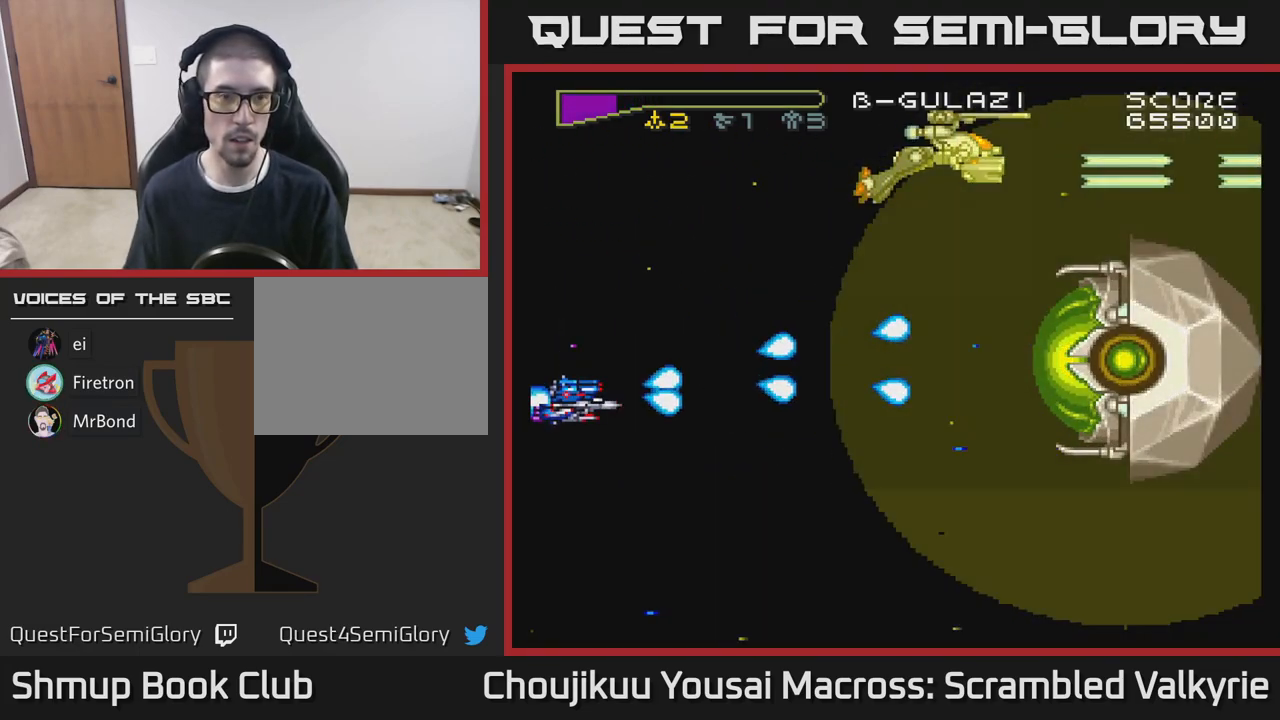
{"buttons": ["A", "X", "DPAD_DOWN"], "events": [[467, "X", "down"]]}
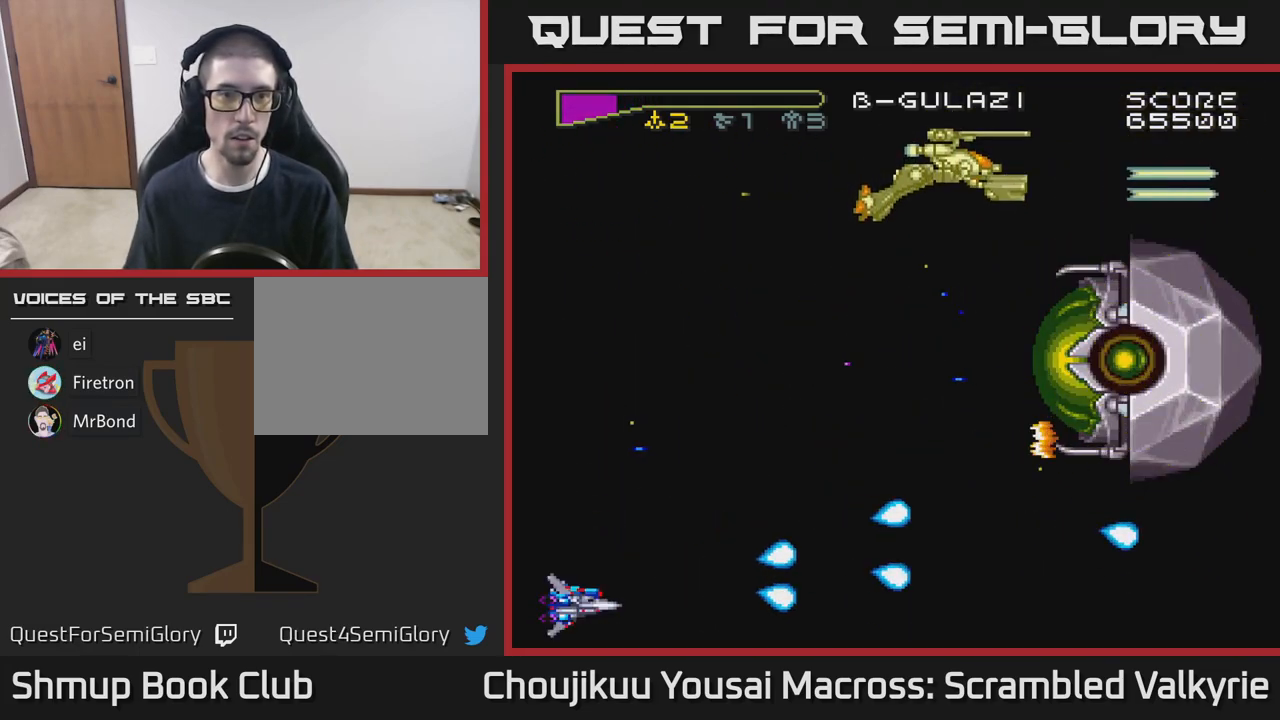
{"buttons": ["A", "X", "DPAD_RIGHT"], "events": [[83, "DPAD_DOWN", "up"], [133, "X", "up"], [367, "DPAD_RIGHT", "down"], [400, "X", "down"]]}
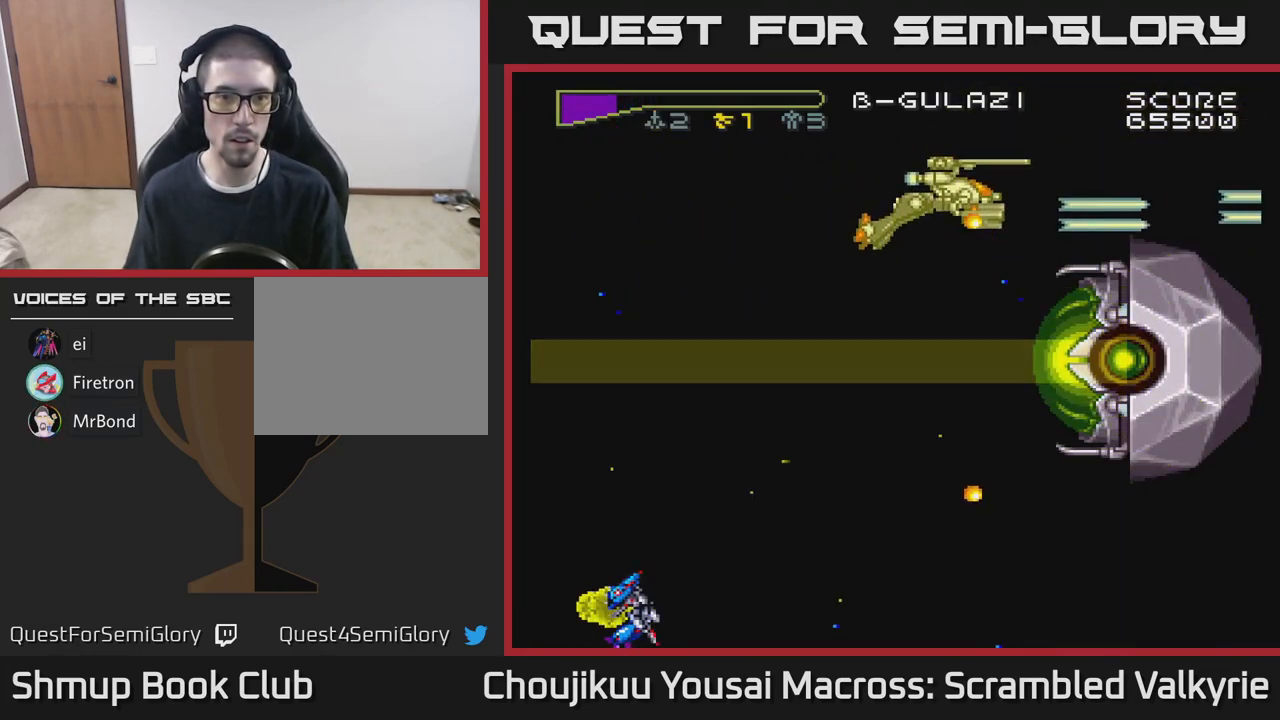
{"buttons": ["A", "DPAD_UP"], "events": [[17, "DPAD_RIGHT", "up"], [67, "DPAD_UP", "down"], [100, "X", "up"], [117, "DPAD_LEFT", "down"], [333, "DPAD_LEFT", "up"]]}
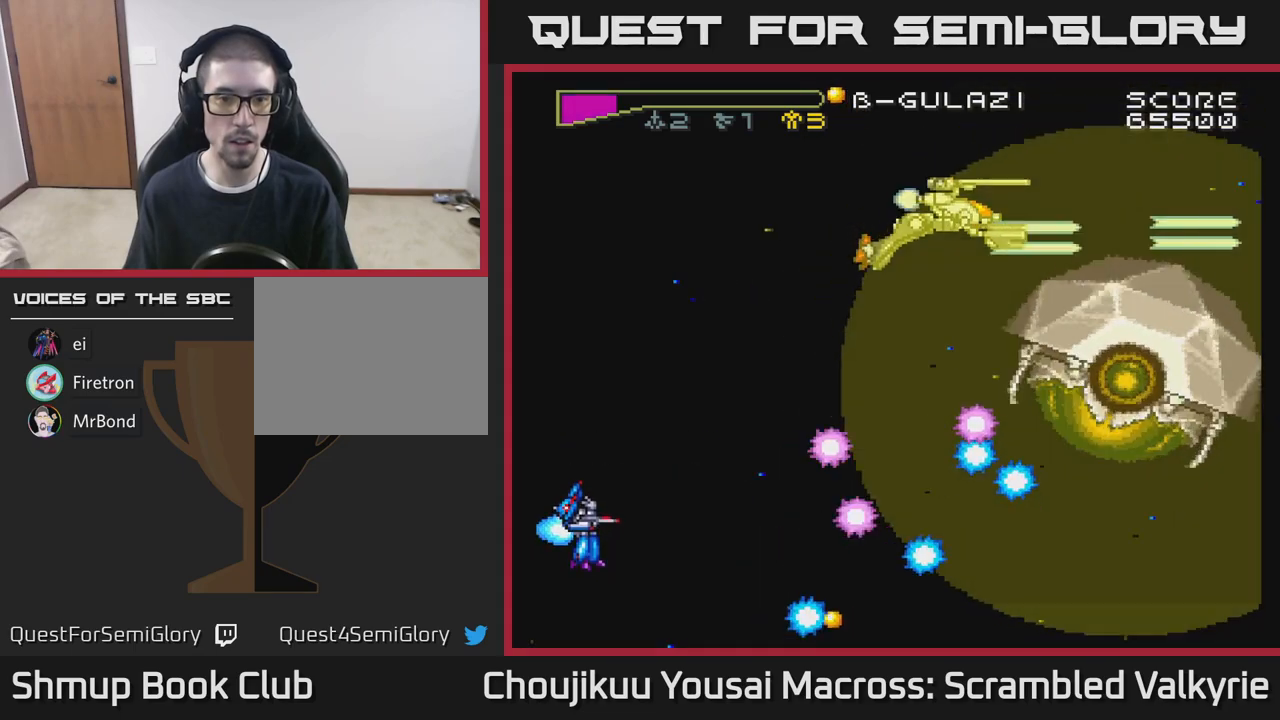
{"buttons": ["A", "DPAD_DOWN"], "events": [[200, "DPAD_UP", "up"], [233, "DPAD_DOWN", "down"]]}
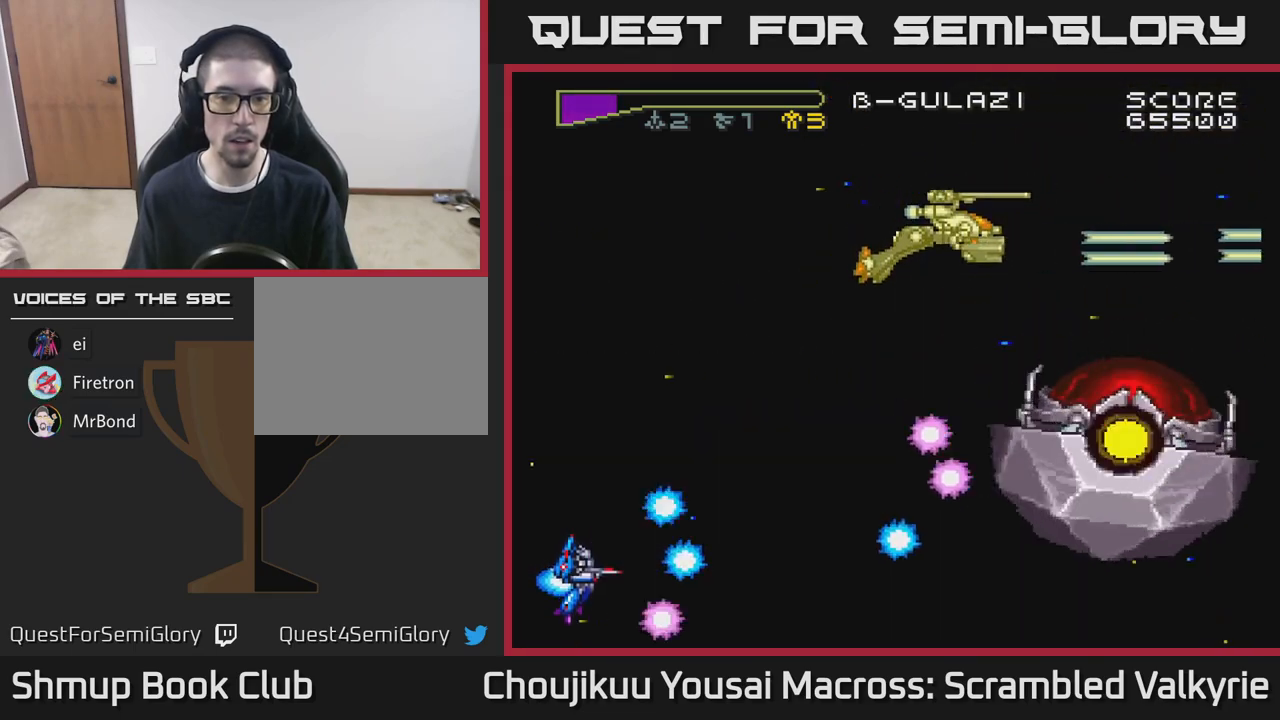
{"buttons": ["A"], "events": [[433, "DPAD_DOWN", "up"]]}
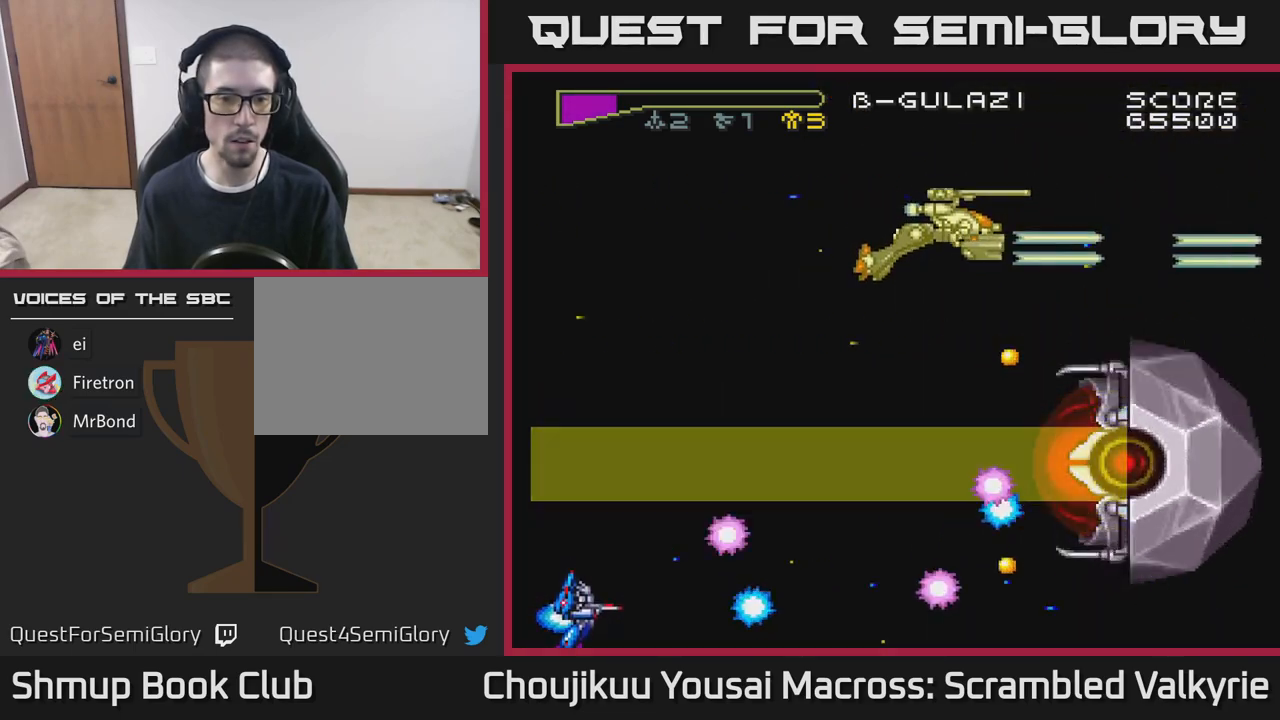
{"buttons": ["A", "DPAD_UP"], "events": [[350, "DPAD_UP", "down"]]}
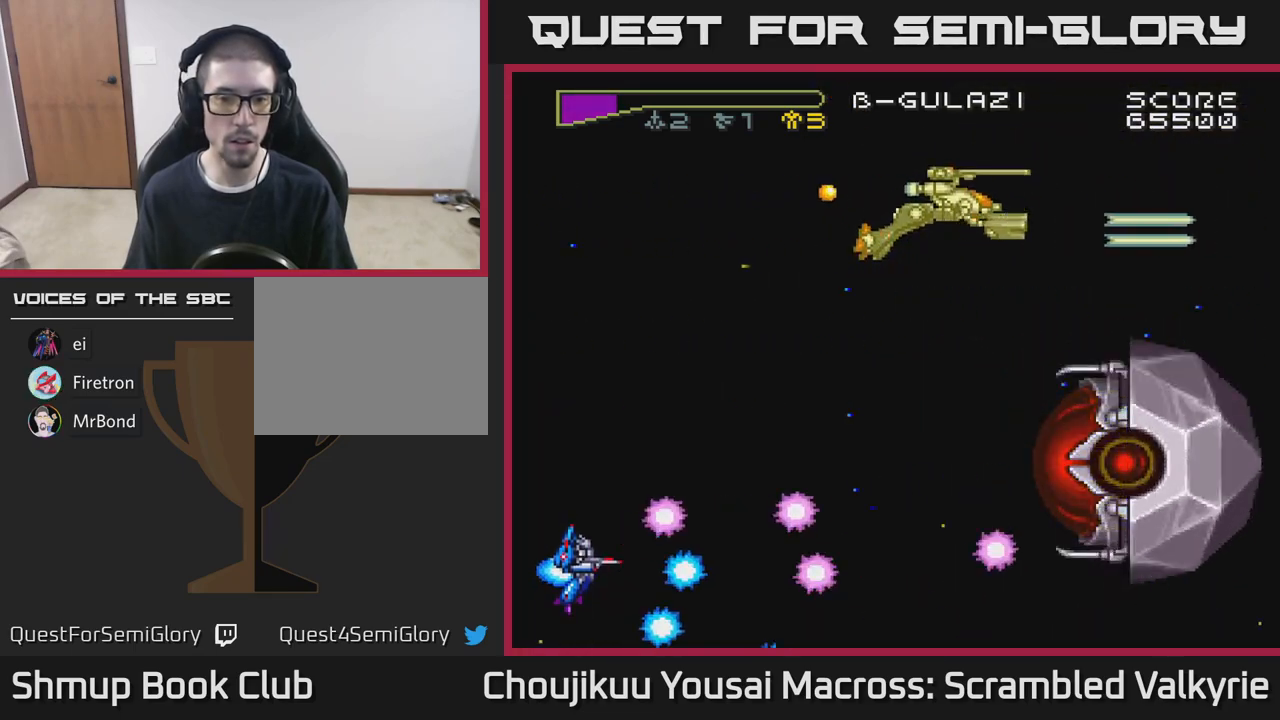
{"buttons": ["A", "DPAD_UP"], "events": [[83, "DPAD_RIGHT", "down"], [383, "DPAD_RIGHT", "up"]]}
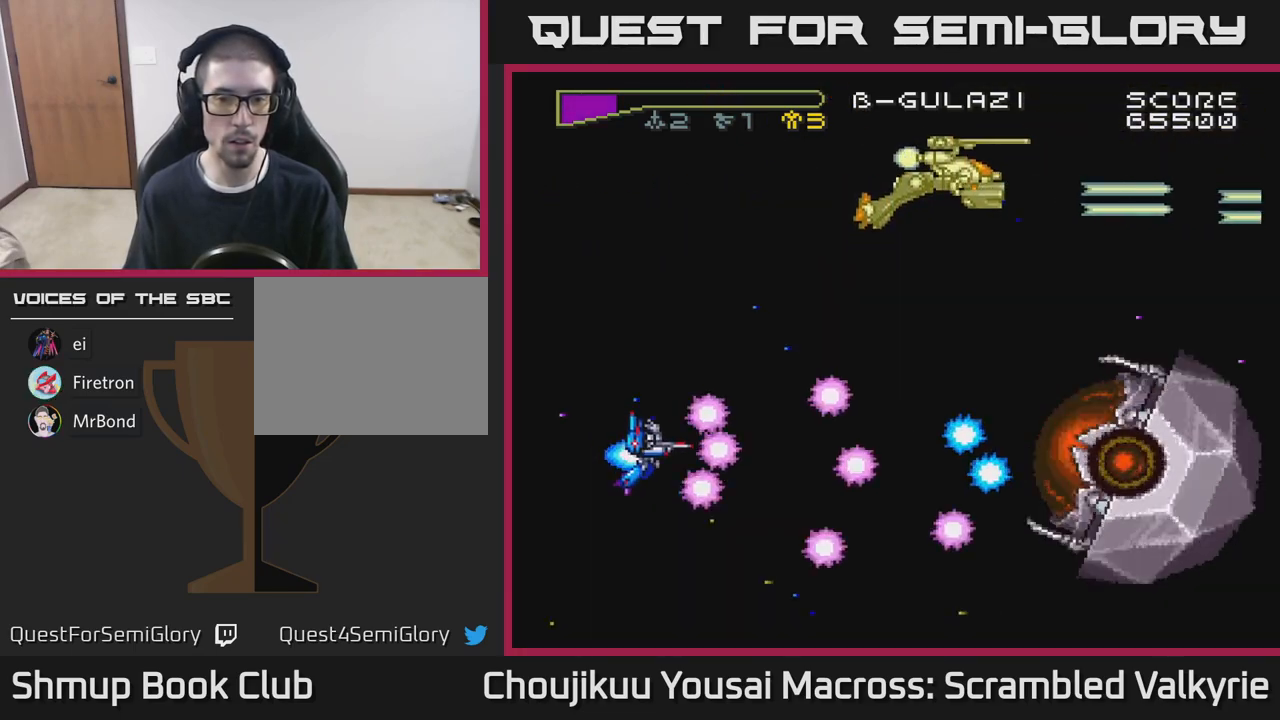
{"buttons": ["A", "DPAD_UP", "DPAD_LEFT"], "events": [[167, "DPAD_LEFT", "down"], [367, "DPAD_UP", "up"], [483, "DPAD_UP", "down"]]}
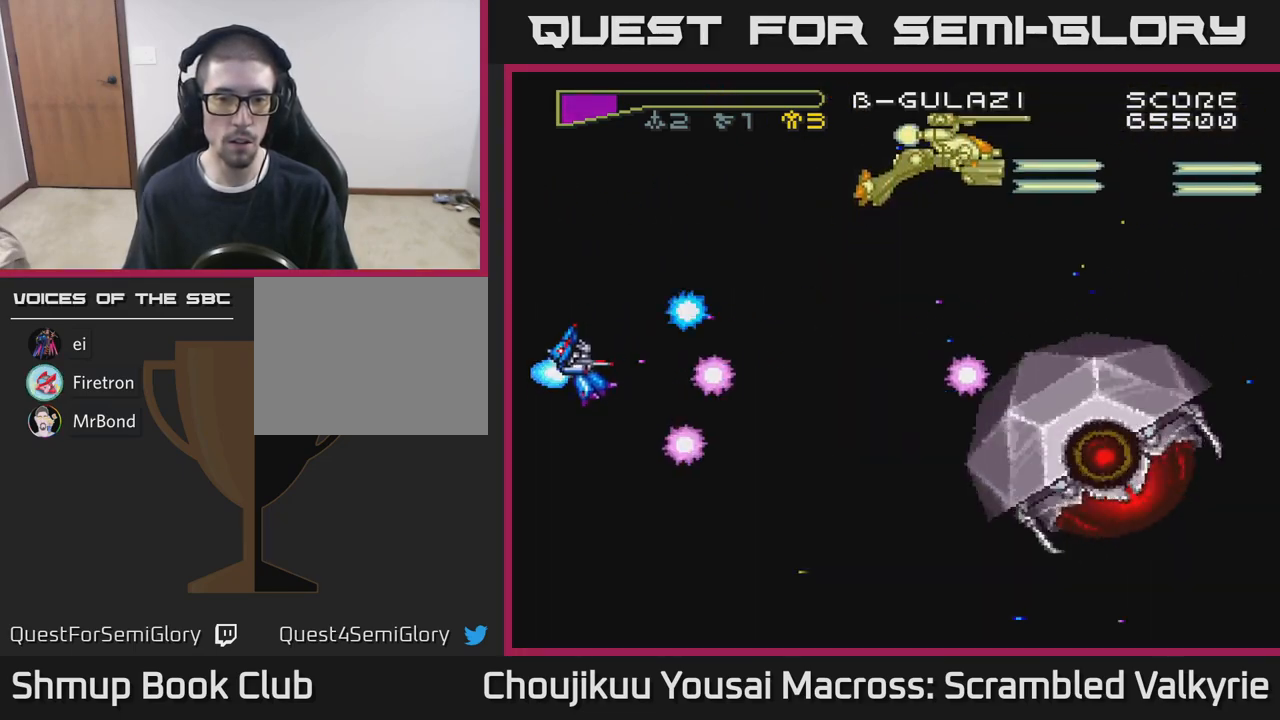
{"buttons": ["A", "DPAD_UP"], "events": [[17, "DPAD_LEFT", "up"], [183, "DPAD_UP", "up"], [250, "DPAD_DOWN", "down"], [333, "DPAD_DOWN", "up"], [333, "DPAD_LEFT", "down"], [367, "DPAD_UP", "down"], [433, "DPAD_LEFT", "up"]]}
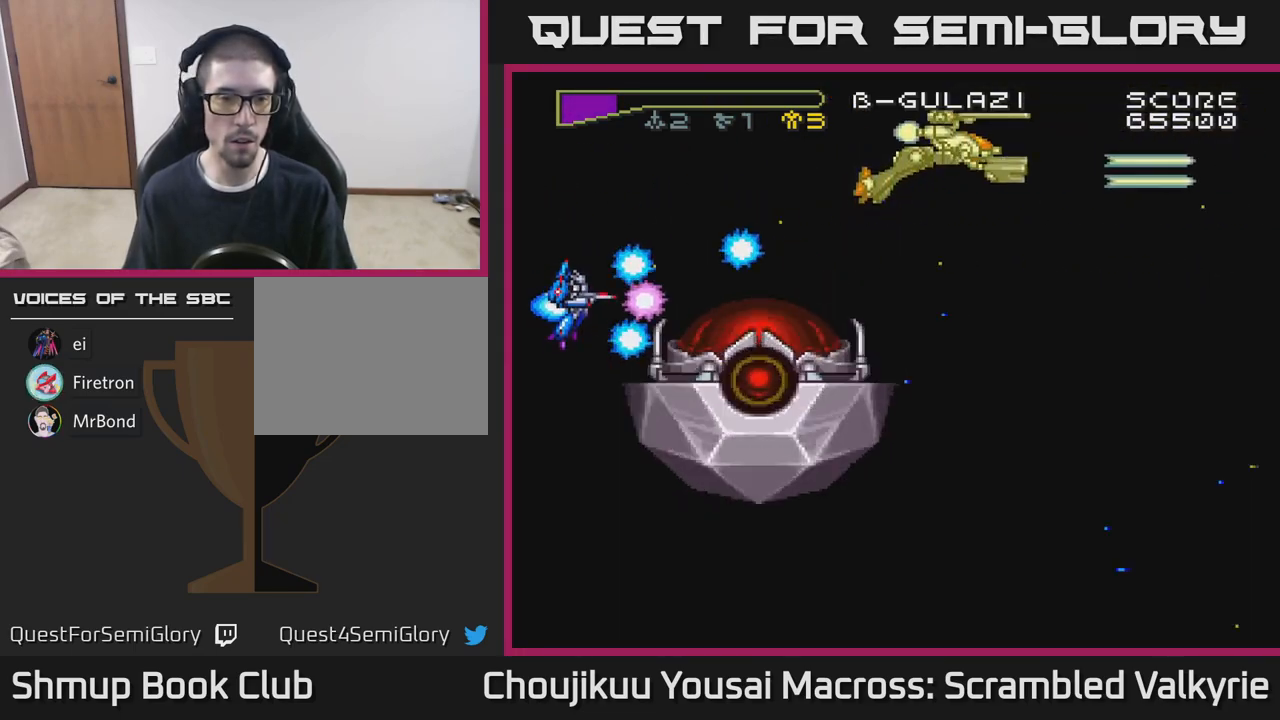
{"buttons": ["A", "DPAD_UP", "DPAD_LEFT"], "events": [[217, "DPAD_LEFT", "down"], [217, "X", "down"], [283, "DPAD_LEFT", "up"], [317, "X", "up"], [500, "DPAD_LEFT", "down"]]}
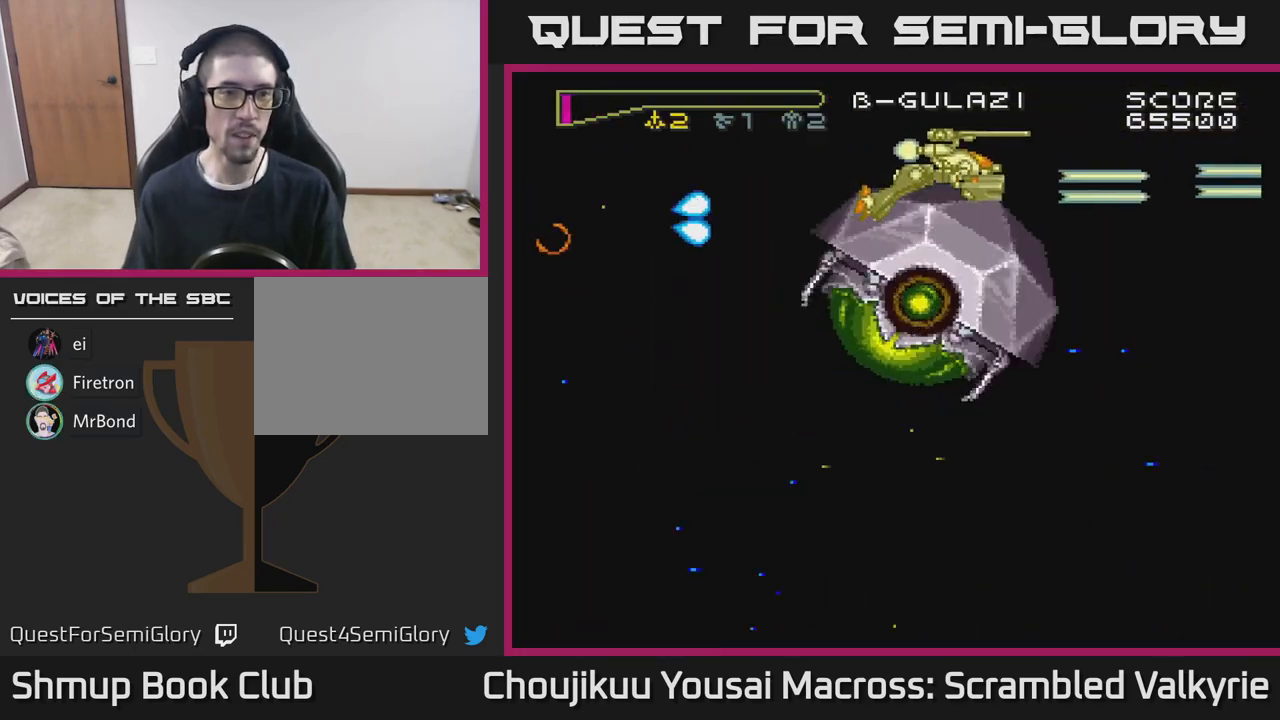
{"buttons": ["A", "DPAD_RIGHT"], "events": [[33, "DPAD_UP", "up"], [50, "DPAD_LEFT", "up"], [83, "DPAD_DOWN", "down"], [300, "DPAD_RIGHT", "down"], [383, "DPAD_DOWN", "up"]]}
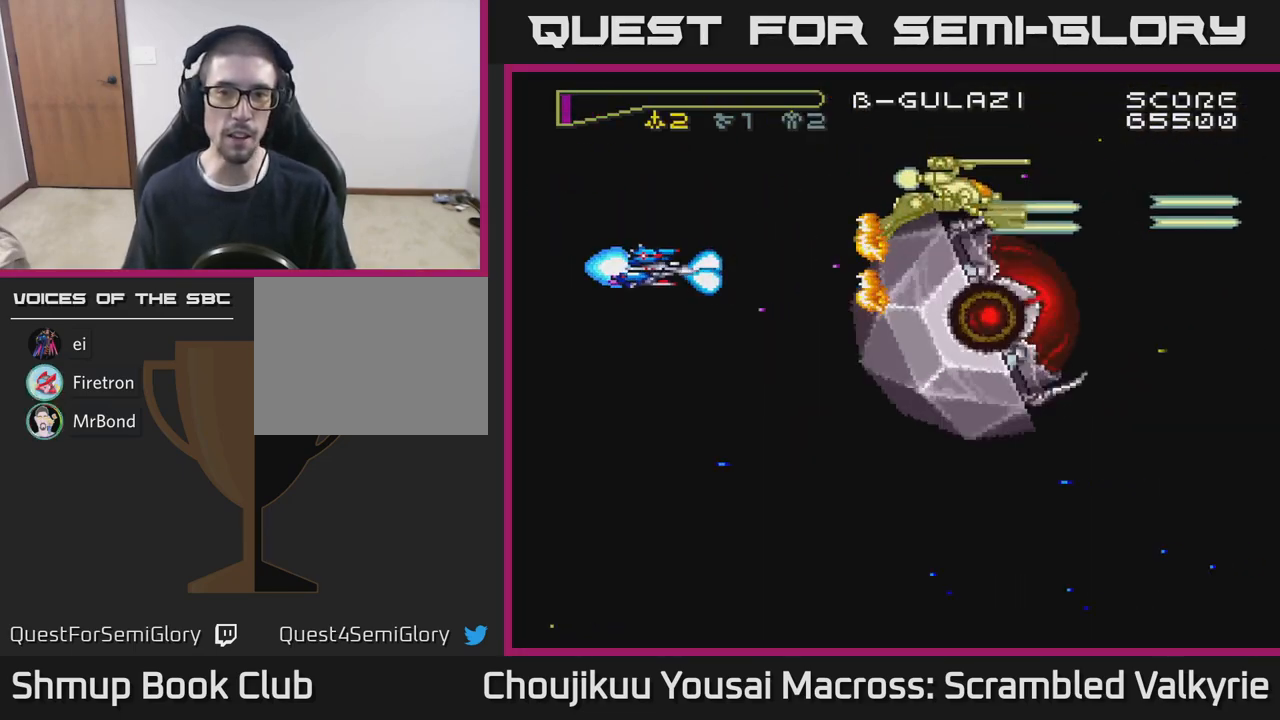
{"buttons": ["A", "DPAD_UP"], "events": [[50, "DPAD_RIGHT", "up"], [83, "DPAD_DOWN", "down"], [133, "DPAD_LEFT", "down"], [233, "DPAD_DOWN", "up"], [267, "DPAD_UP", "down"], [367, "DPAD_LEFT", "up"]]}
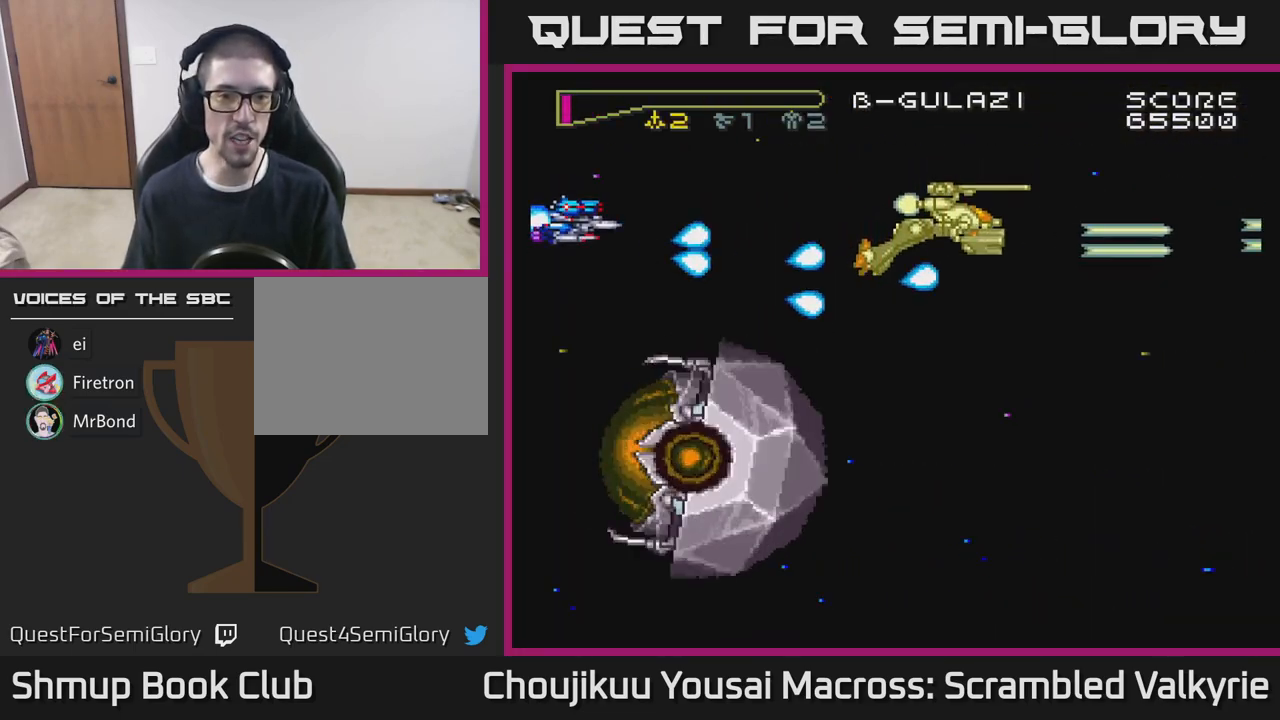
{"buttons": ["A", "DPAD_DOWN", "DPAD_RIGHT"], "events": [[67, "DPAD_UP", "up"], [100, "DPAD_DOWN", "down"], [450, "DPAD_RIGHT", "down"]]}
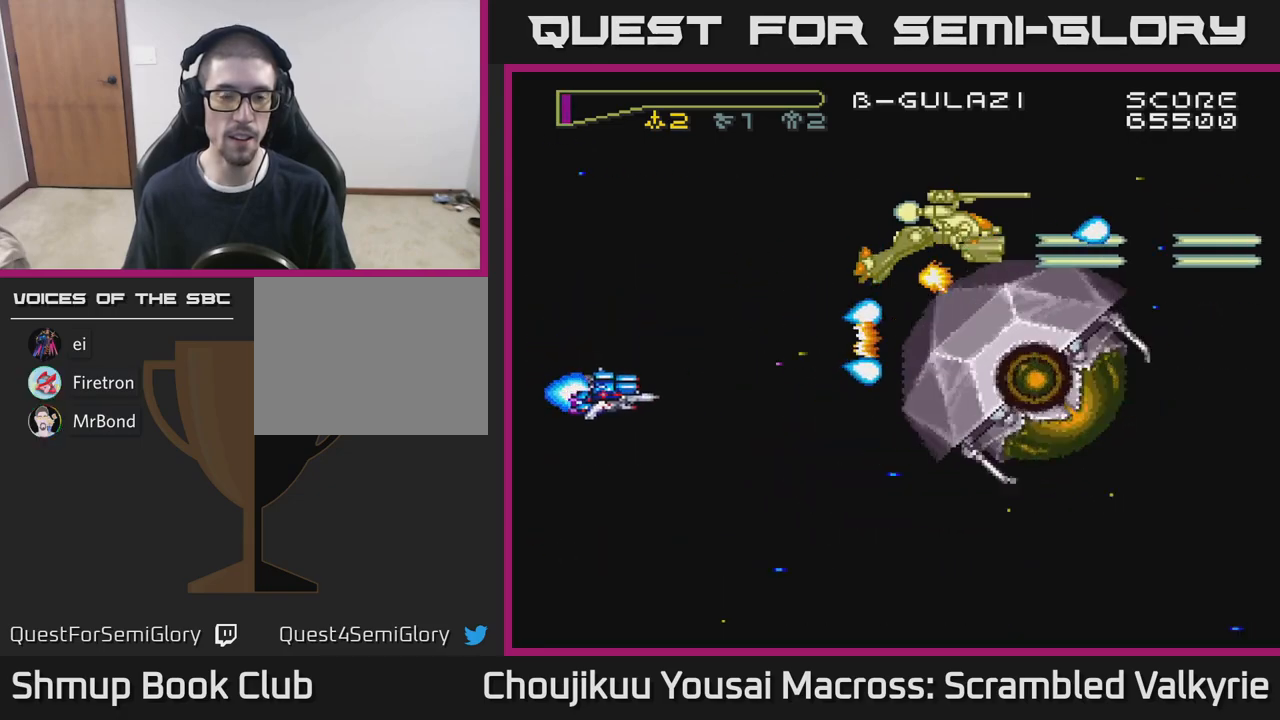
{"buttons": ["A", "DPAD_UP"], "events": [[17, "DPAD_DOWN", "up"], [133, "DPAD_RIGHT", "up"], [283, "DPAD_LEFT", "down"], [450, "DPAD_LEFT", "up"], [483, "DPAD_UP", "down"]]}
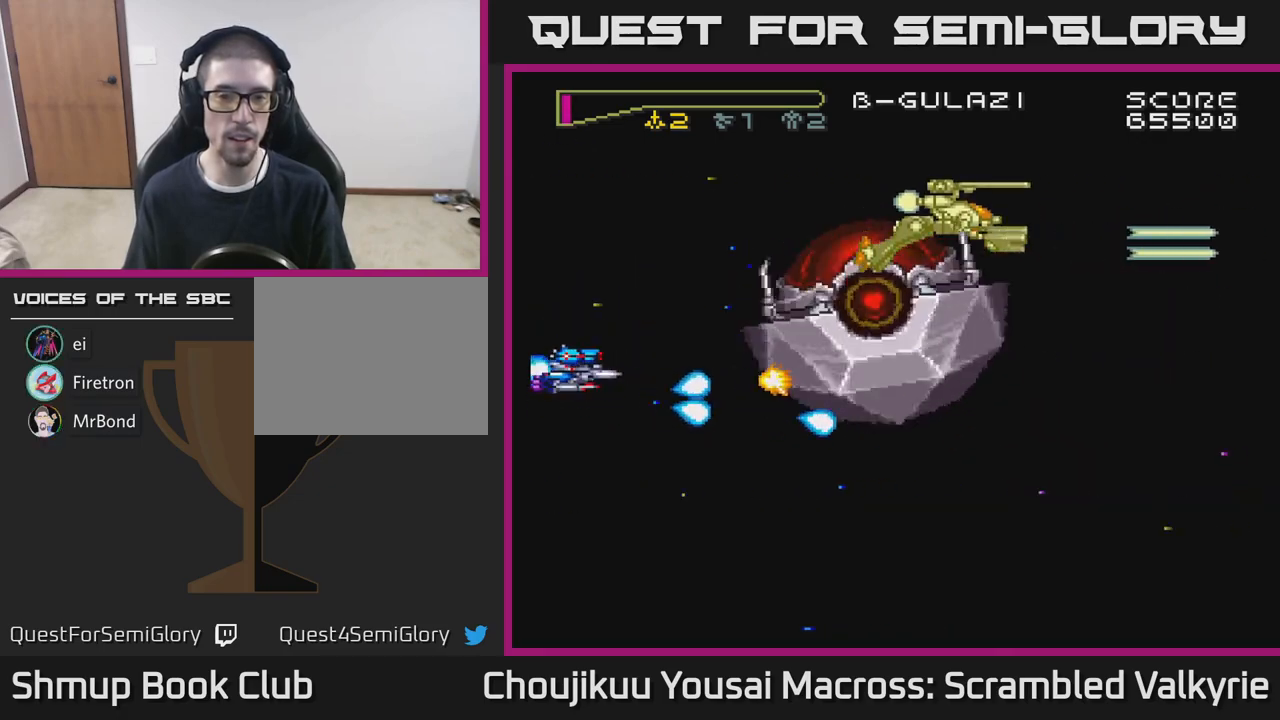
{"buttons": ["A"], "events": [[100, "DPAD_LEFT", "down"], [133, "DPAD_UP", "up"], [167, "DPAD_DOWN", "down"], [233, "DPAD_LEFT", "up"], [483, "DPAD_DOWN", "up"]]}
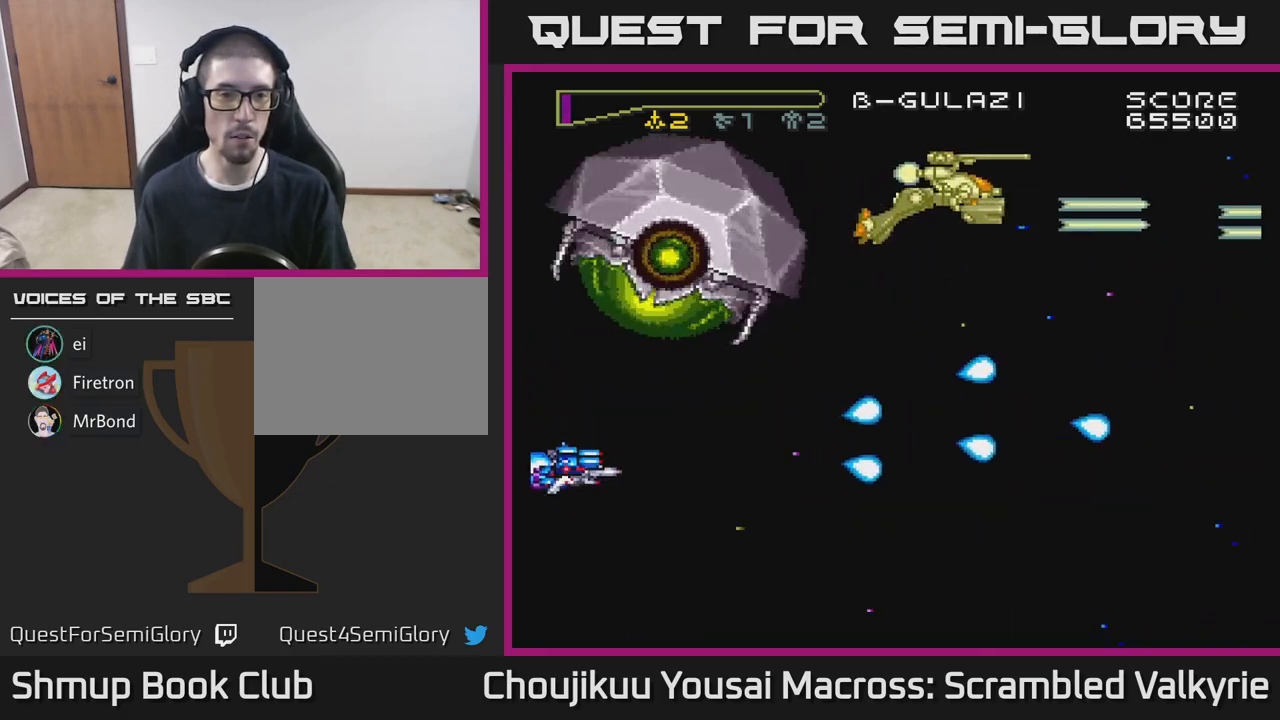
{"buttons": ["A", "DPAD_DOWN"], "events": [[17, "DPAD_LEFT", "down"], [17, "DPAD_UP", "down"], [183, "DPAD_UP", "up"], [233, "DPAD_DOWN", "down"], [300, "DPAD_LEFT", "up"]]}
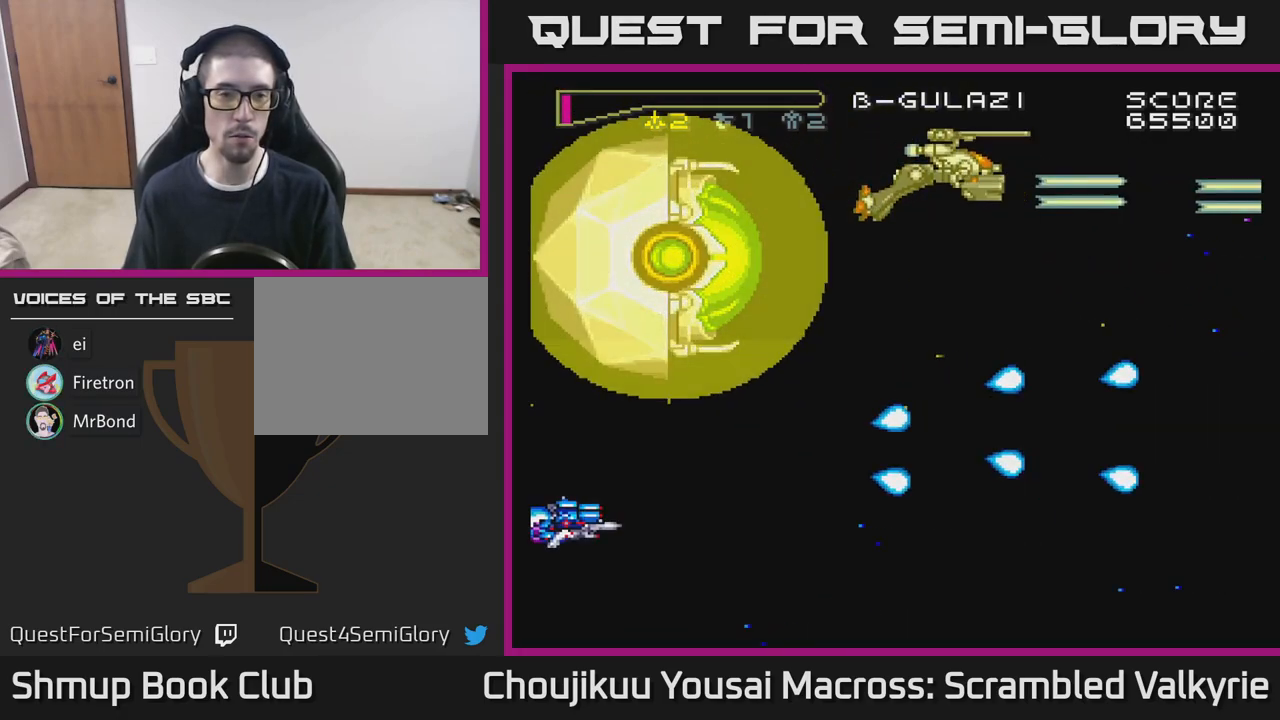
{"buttons": ["A"], "events": [[233, "X", "down"], [267, "DPAD_DOWN", "up"], [383, "X", "up"]]}
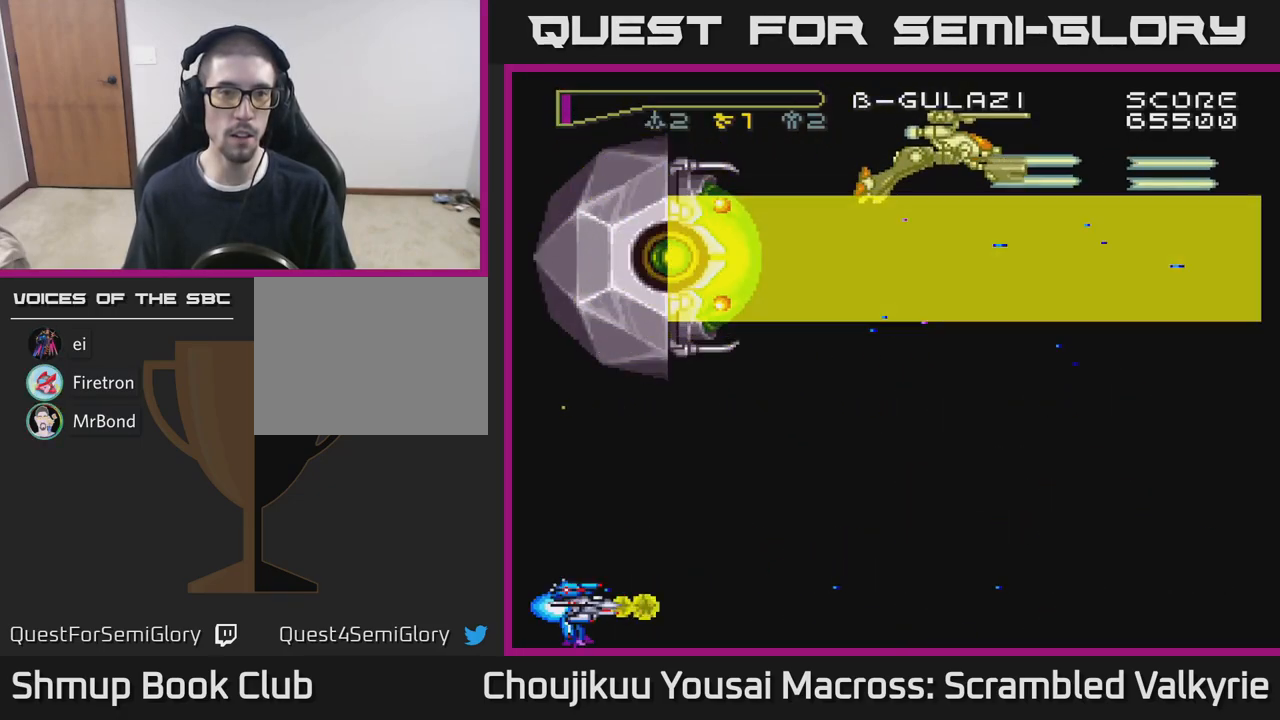
{"buttons": ["A"], "events": [[67, "DPAD_DOWN", "down"], [183, "X", "down"], [300, "DPAD_DOWN", "up"], [383, "X", "up"]]}
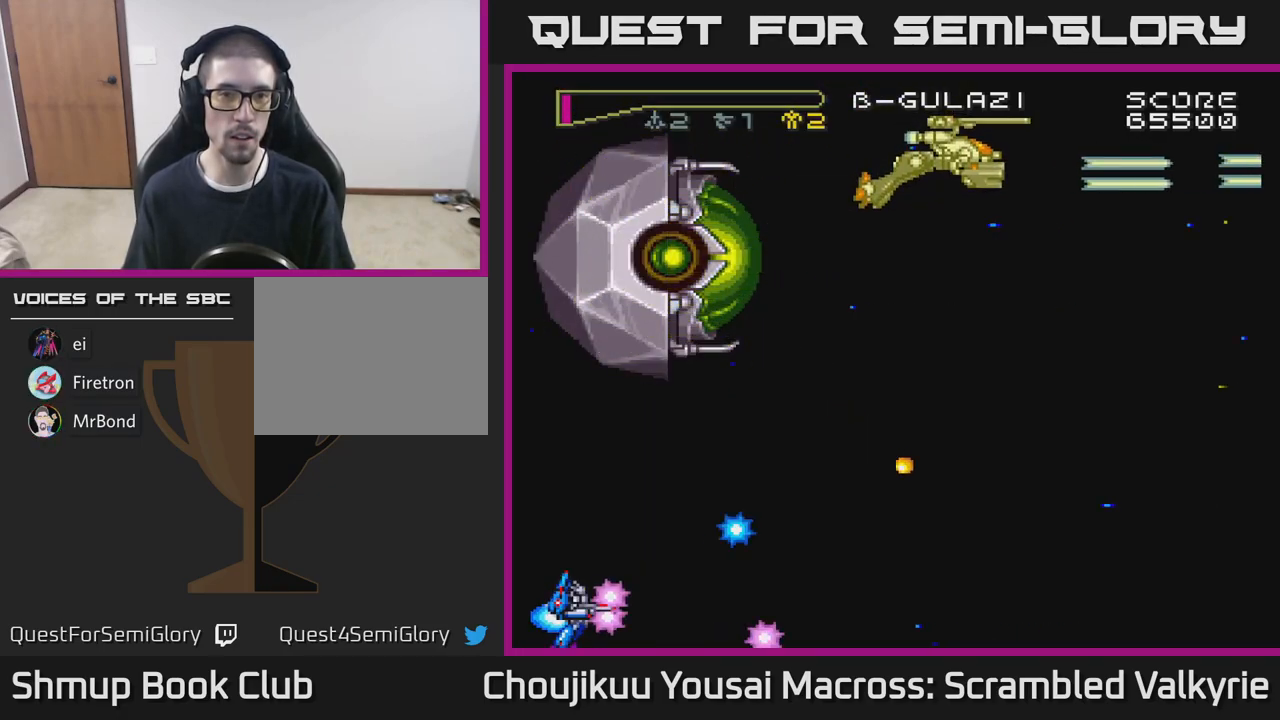
{"buttons": ["A"], "events": []}
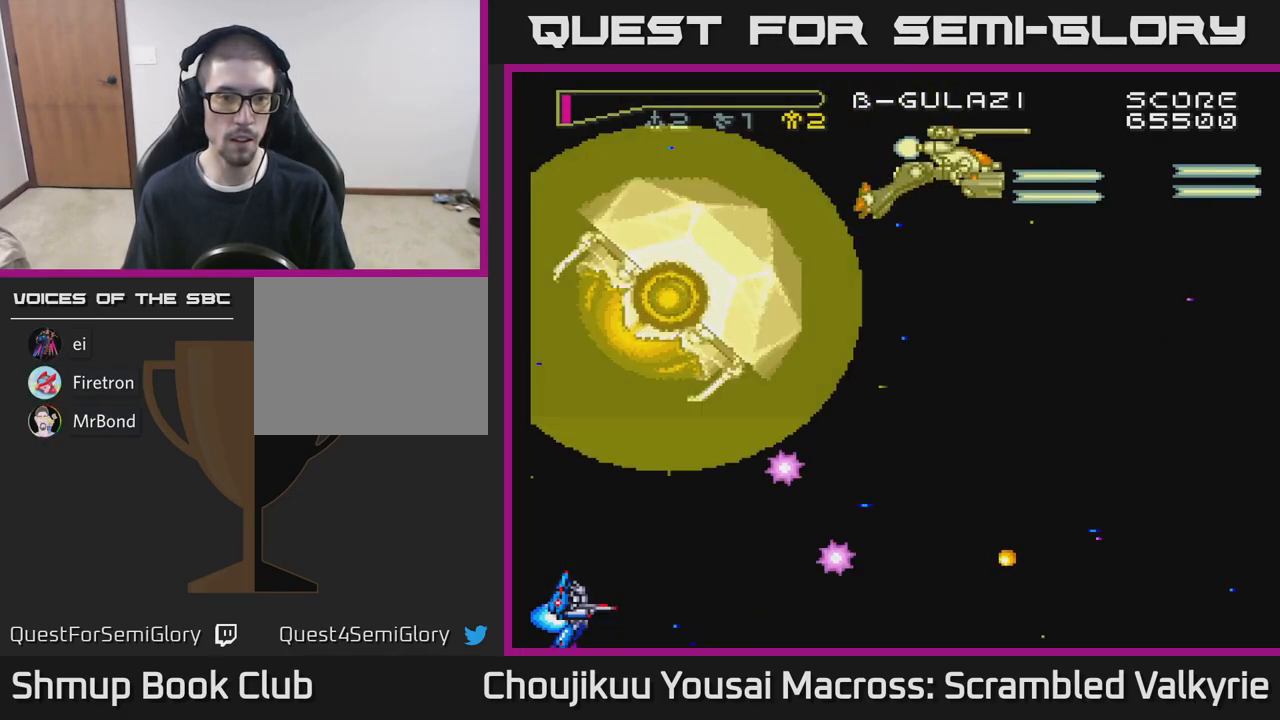
{"buttons": ["A"], "events": []}
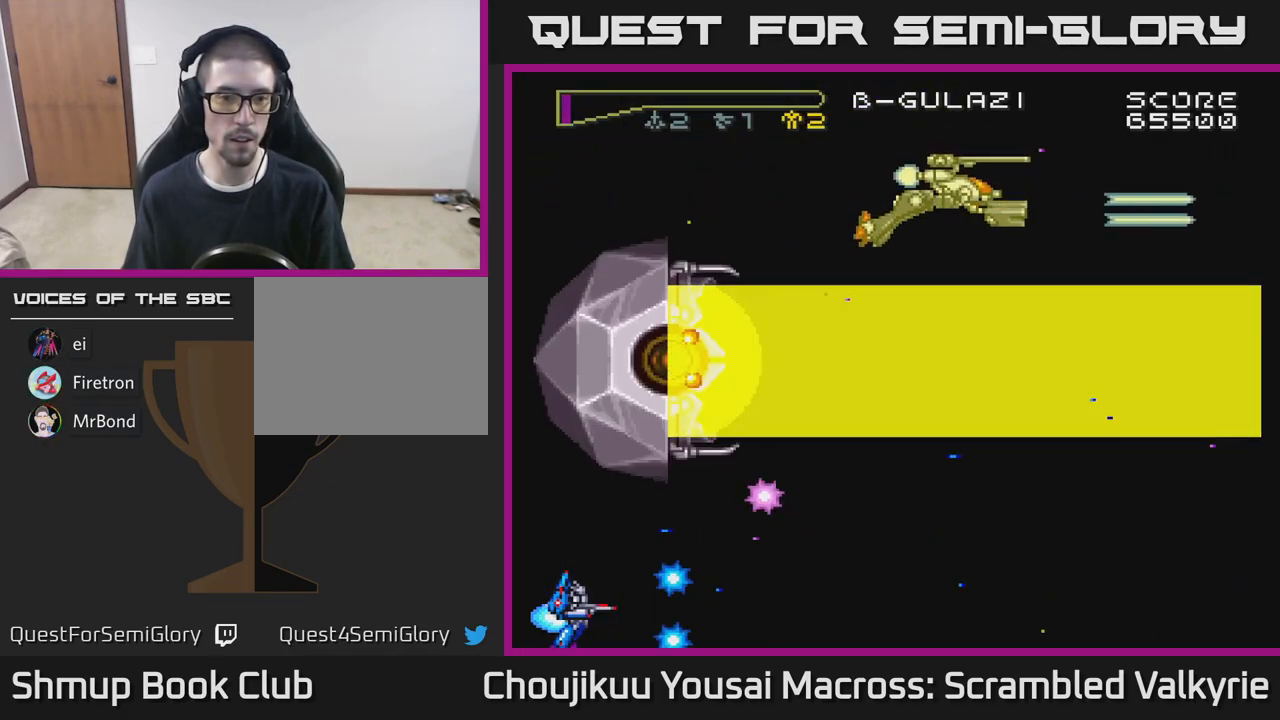
{"buttons": ["A"], "events": []}
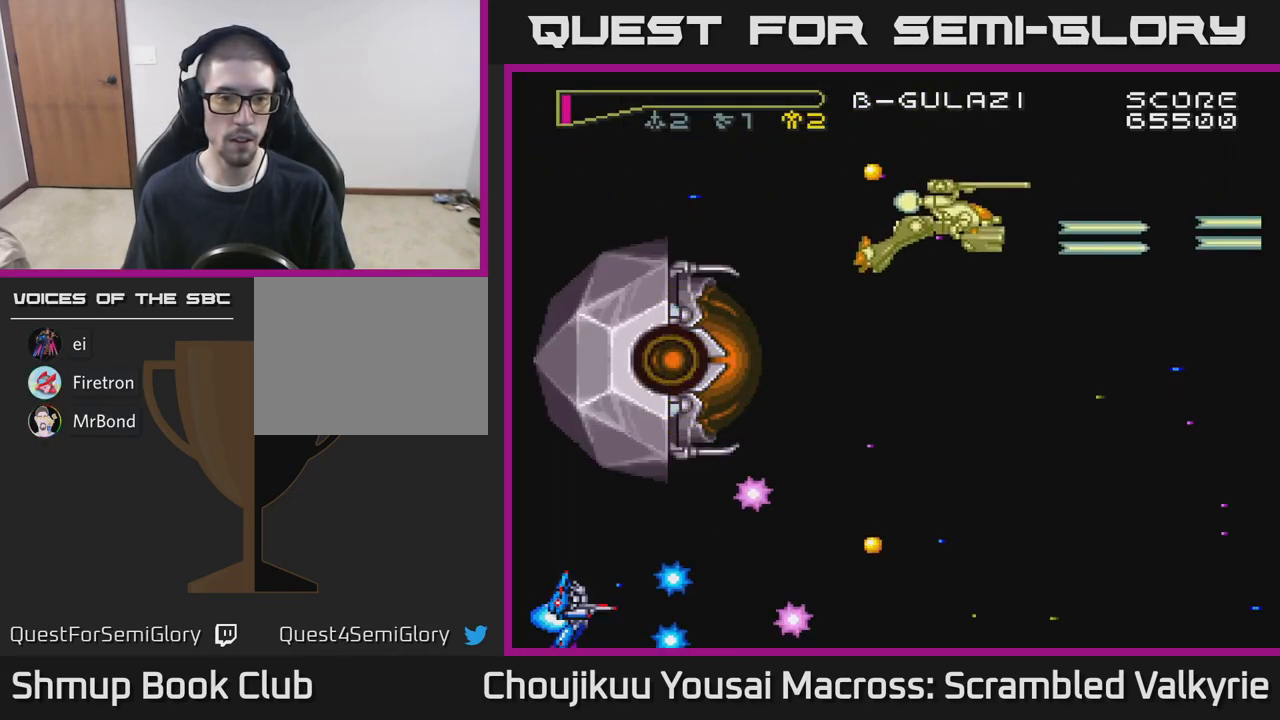
{"buttons": ["A", "DPAD_RIGHT"], "events": [[33, "DPAD_RIGHT", "down"]]}
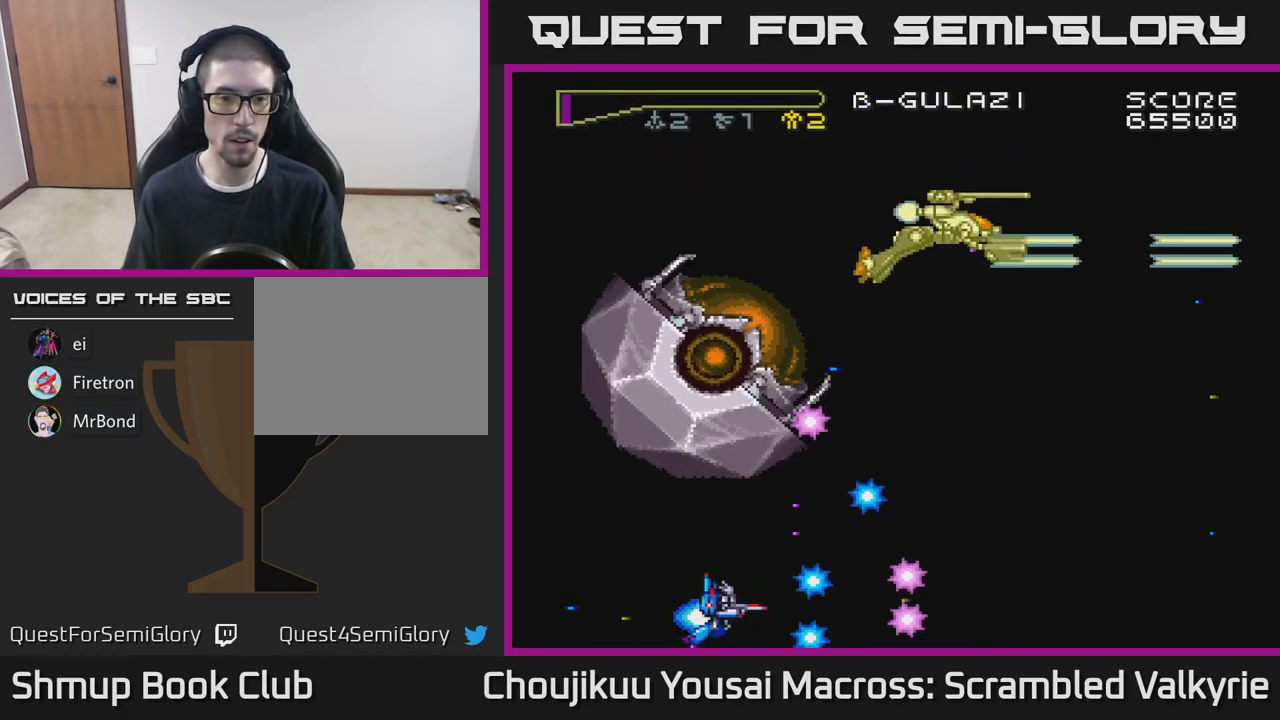
{"buttons": ["A", "DPAD_UP"], "events": [[100, "DPAD_RIGHT", "up"], [183, "DPAD_LEFT", "down"], [367, "DPAD_UP", "down"], [400, "DPAD_LEFT", "up"]]}
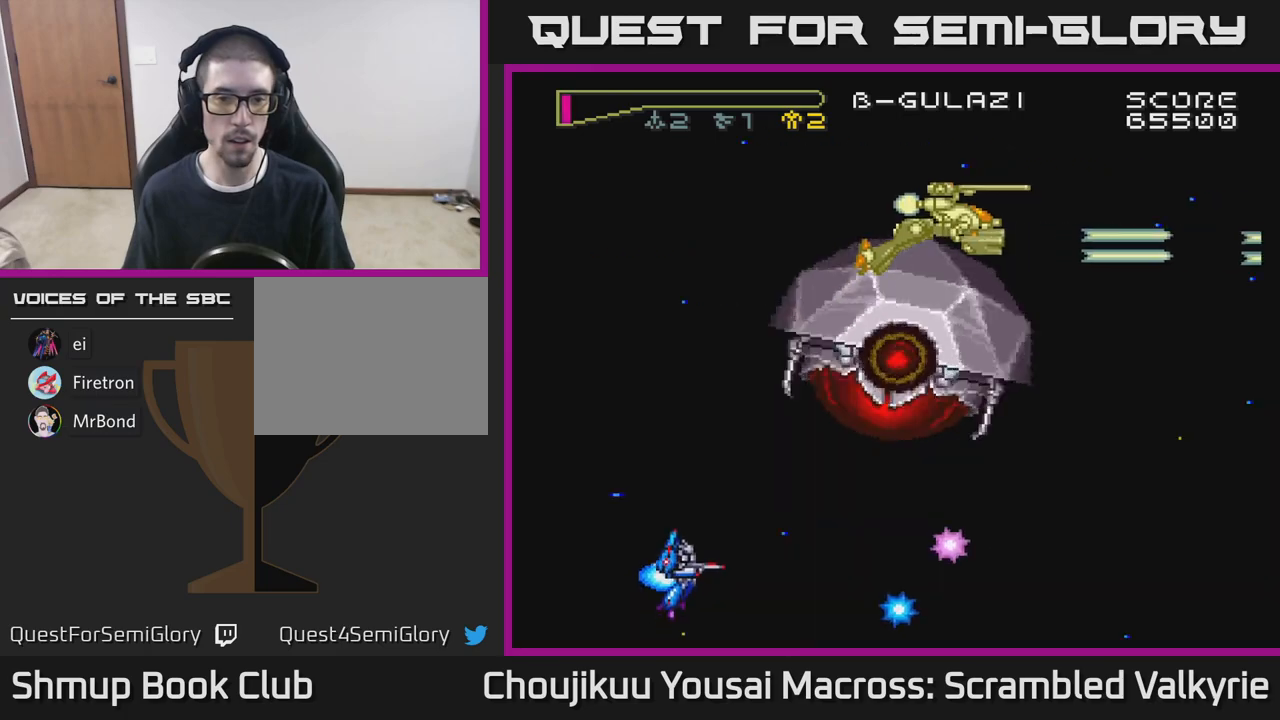
{"buttons": ["A", "DPAD_UP", "DPAD_LEFT"], "events": [[183, "DPAD_LEFT", "down"]]}
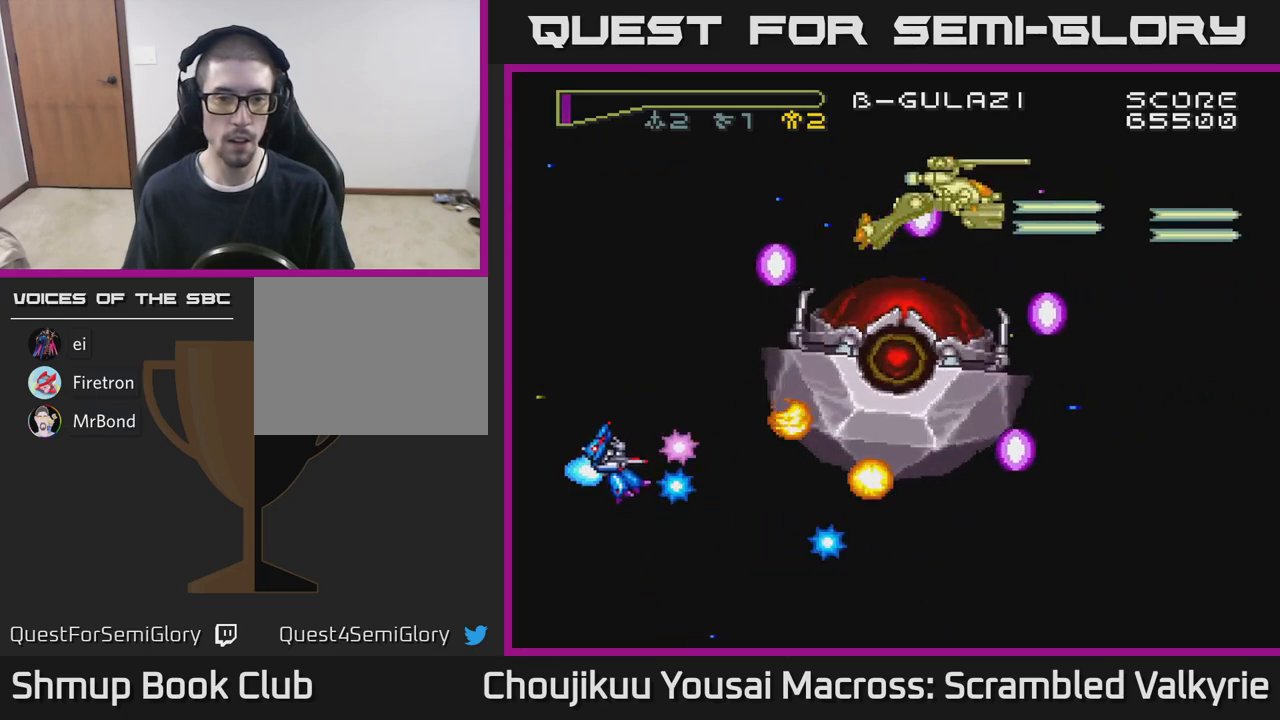
{"buttons": ["A", "DPAD_DOWN"], "events": [[50, "DPAD_LEFT", "up"], [50, "DPAD_UP", "up"], [67, "DPAD_DOWN", "down"], [233, "DPAD_DOWN", "up"], [267, "DPAD_UP", "down"], [283, "DPAD_LEFT", "down"], [383, "DPAD_UP", "up"], [417, "DPAD_DOWN", "down"], [450, "DPAD_LEFT", "up"]]}